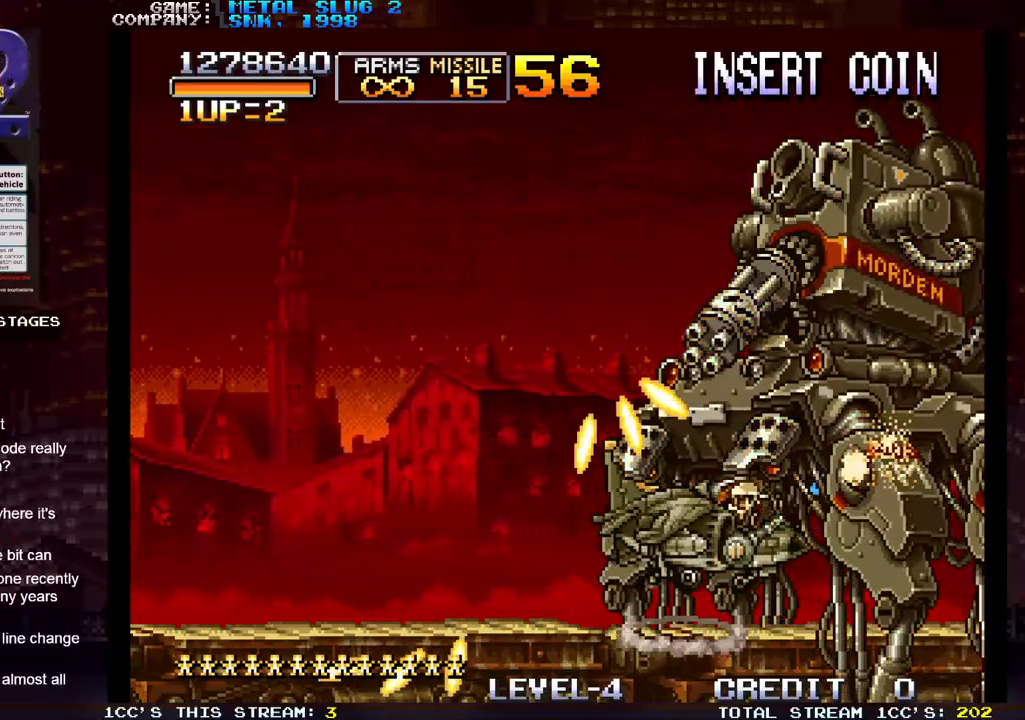
Gameplay with a controller (arcade stick); each line is a JSON object with the inputs held at the frame after it (dt_ms = milliseconds from this image to that frame). "events" lists button and stick changes between this image and that frame as [ms after this image, input, new state], when the widget could be followed in between. Not read: L3 R3.
{"dt_ms": 500, "buttons": ["SQUARE"], "left_stick": "center", "events": [[133, "SQUARE", "up"], [183, "SQUARE", "down"], [333, "SQUARE", "up"], [383, "SQUARE", "down"], [450, "SQUARE", "up"], [467, "SQUARE", "down"]]}
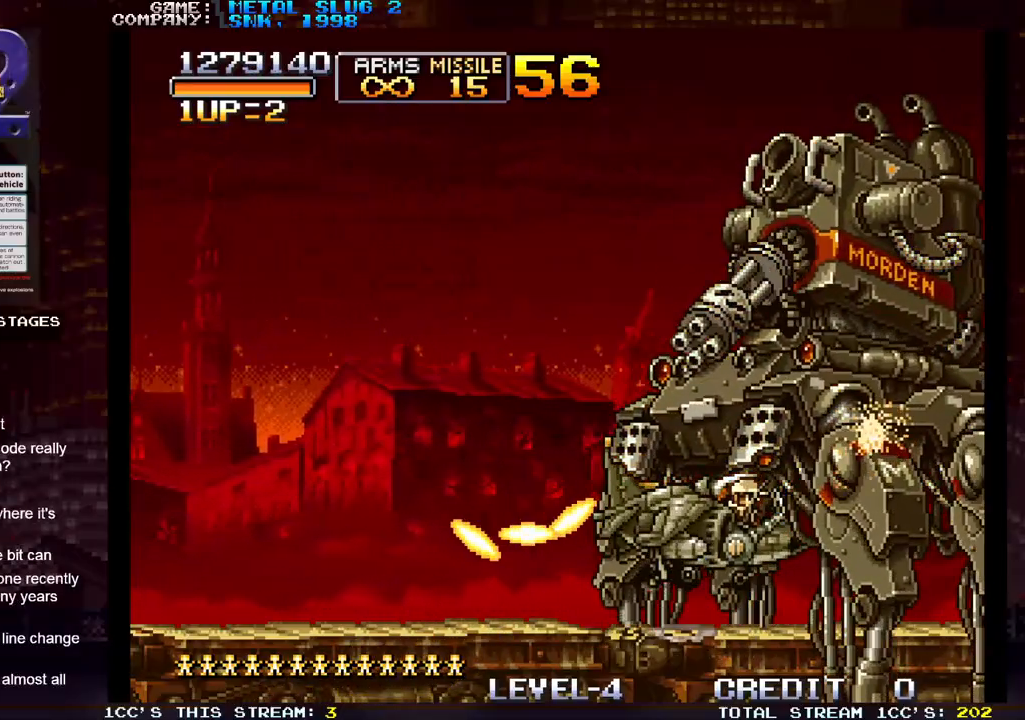
{"dt_ms": 500, "buttons": ["SQUARE"], "left_stick": "center", "events": [[33, "SQUARE", "up"], [100, "SQUARE", "down"], [133, "SQUARE", "up"], [183, "SQUARE", "down"], [217, "SQUARE", "up"], [300, "SQUARE", "down"], [333, "SQUARE", "up"], [350, "SQUARE", "down"], [400, "SQUARE", "up"], [467, "SQUARE", "down"]]}
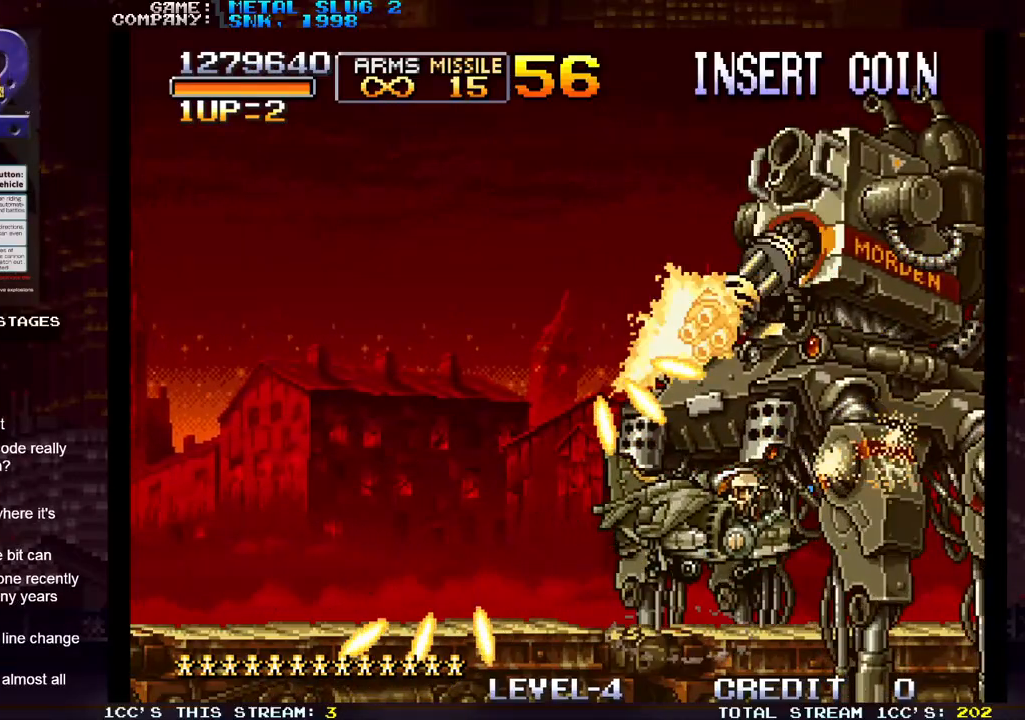
{"dt_ms": 500, "buttons": [], "left_stick": "center", "events": [[17, "SQUARE", "up"], [50, "SQUARE", "down"], [100, "SQUARE", "up"], [150, "SQUARE", "down"], [217, "SQUARE", "up"], [250, "SQUARE", "down"], [300, "SQUARE", "up"], [350, "SQUARE", "down"], [417, "SQUARE", "up"], [433, "SQUARE", "down"], [500, "SQUARE", "up"]]}
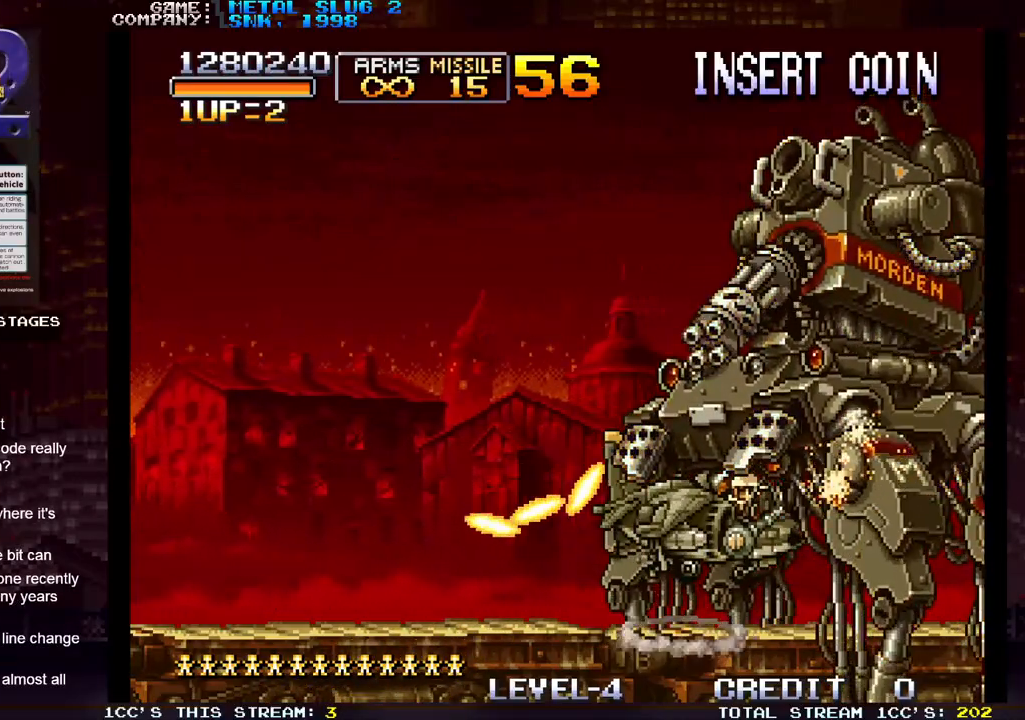
{"dt_ms": 500, "buttons": [], "left_stick": "center", "events": [[67, "SQUARE", "down"], [117, "SQUARE", "up"], [133, "SQUARE", "down"], [183, "SQUARE", "up"], [233, "SQUARE", "down"], [300, "SQUARE", "up"], [317, "SQUARE", "down"], [367, "SQUARE", "up"], [433, "SQUARE", "down"], [483, "SQUARE", "up"]]}
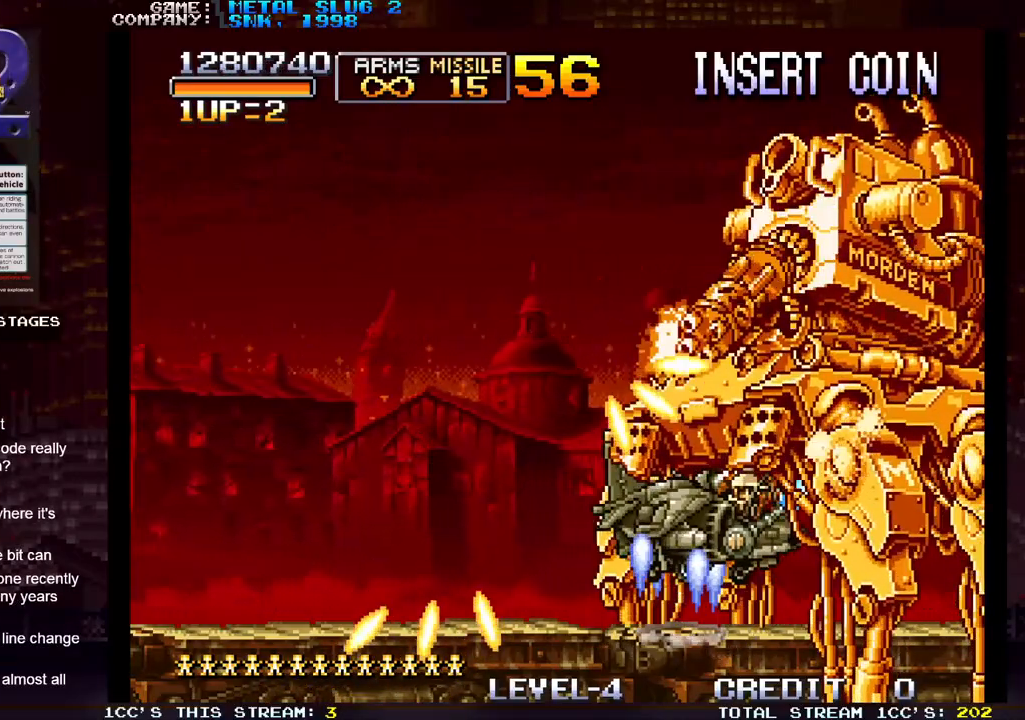
{"dt_ms": 500, "buttons": [], "left_stick": "center", "events": [[17, "SQUARE", "down"], [67, "SQUARE", "up"], [133, "SQUARE", "down"], [200, "SQUARE", "up"], [217, "SQUARE", "down"], [267, "SQUARE", "up"], [333, "SQUARE", "down"], [383, "SQUARE", "up"], [417, "SQUARE", "down"], [467, "SQUARE", "up"]]}
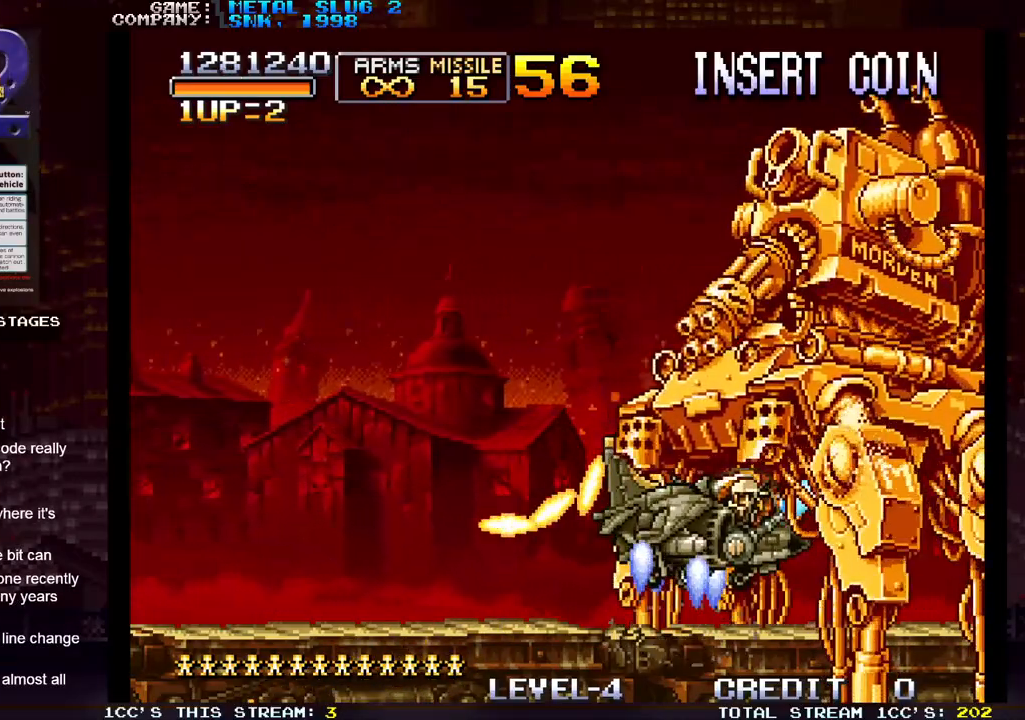
{"dt_ms": 500, "buttons": ["SQUARE"], "left_stick": "up-left", "events": [[33, "SQUARE", "down"], [67, "SQUARE", "up"], [100, "SQUARE", "down"], [150, "SQUARE", "up"], [200, "SQUARE", "down"], [267, "SQUARE", "up"], [300, "SQUARE", "down"], [350, "SQUARE", "up"], [400, "SQUARE", "down"], [400, "left_stick", "left"], [467, "SQUARE", "up"], [467, "left_stick", "up-left"], [483, "SQUARE", "down"]]}
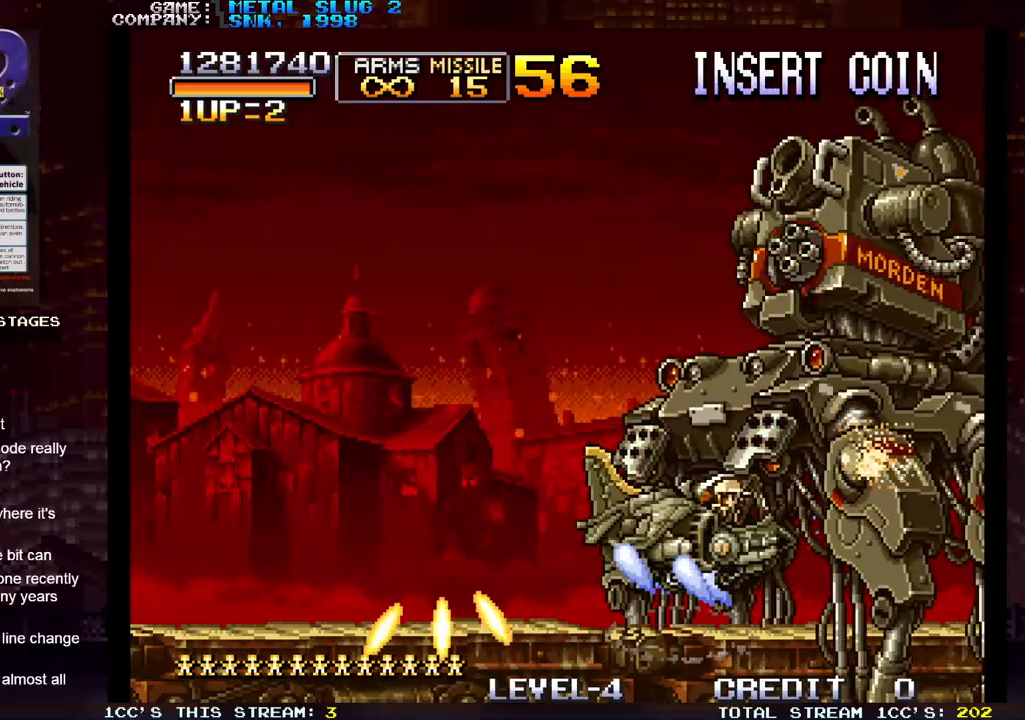
{"dt_ms": 500, "buttons": [], "left_stick": "up-left", "events": [[67, "SQUARE", "up"], [117, "SQUARE", "down"], [167, "SQUARE", "up"], [200, "SQUARE", "down"], [267, "SQUARE", "up"], [350, "SQUARE", "down"], [433, "SQUARE", "up"]]}
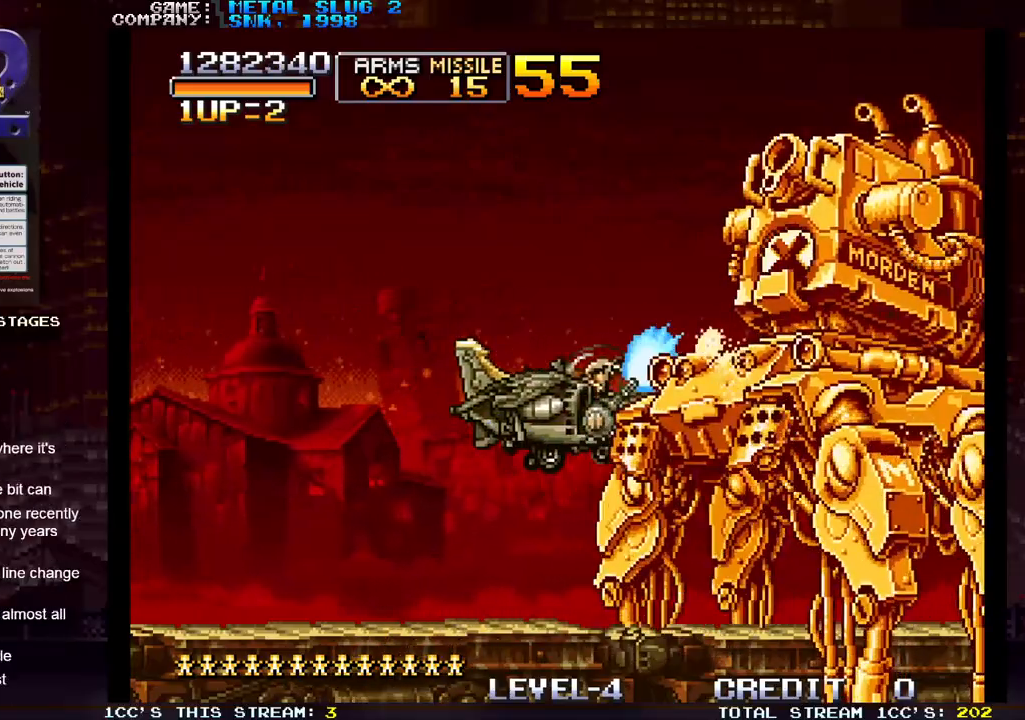
{"dt_ms": 500, "buttons": [], "left_stick": "center", "events": [[33, "R1", "down"], [33, "SQUARE", "down"], [67, "left_stick", "center"], [100, "SQUARE", "up"], [133, "R1", "up"], [183, "SQUARE", "down"], [200, "R1", "down"], [250, "SQUARE", "up"], [283, "R1", "up"], [350, "SQUARE", "down"], [367, "R1", "down"], [433, "R1", "up"], [433, "SQUARE", "up"]]}
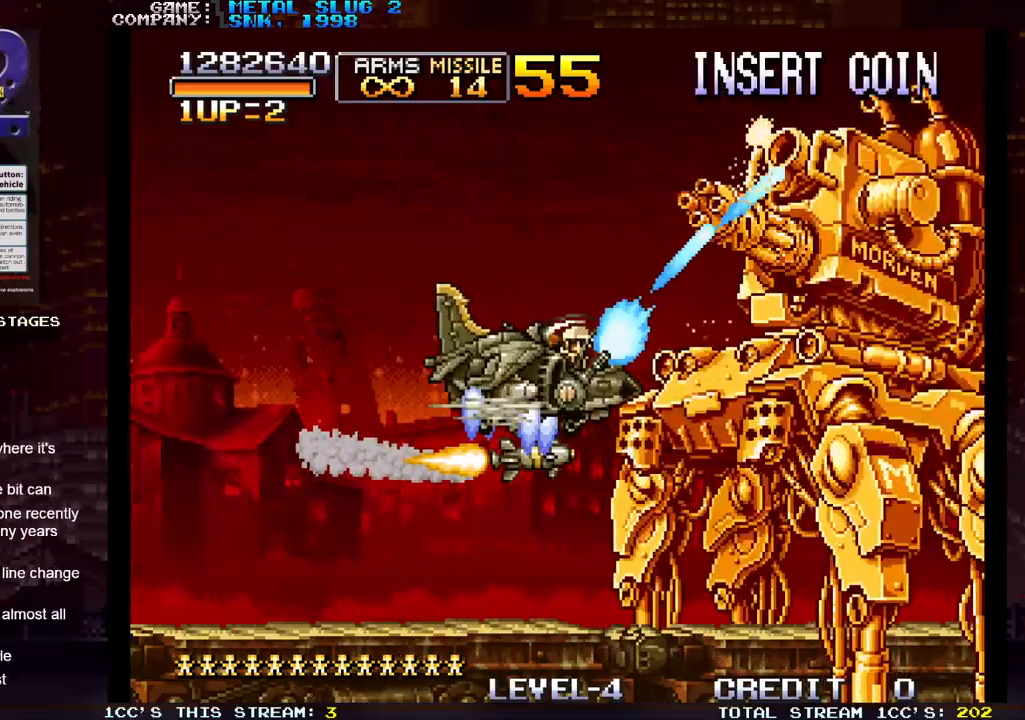
{"dt_ms": 500, "buttons": [], "left_stick": "down", "events": [[17, "SQUARE", "down"], [100, "SQUARE", "up"], [183, "SQUARE", "down"], [283, "SQUARE", "up"], [350, "left_stick", "down"], [367, "SQUARE", "down"], [450, "SQUARE", "up"]]}
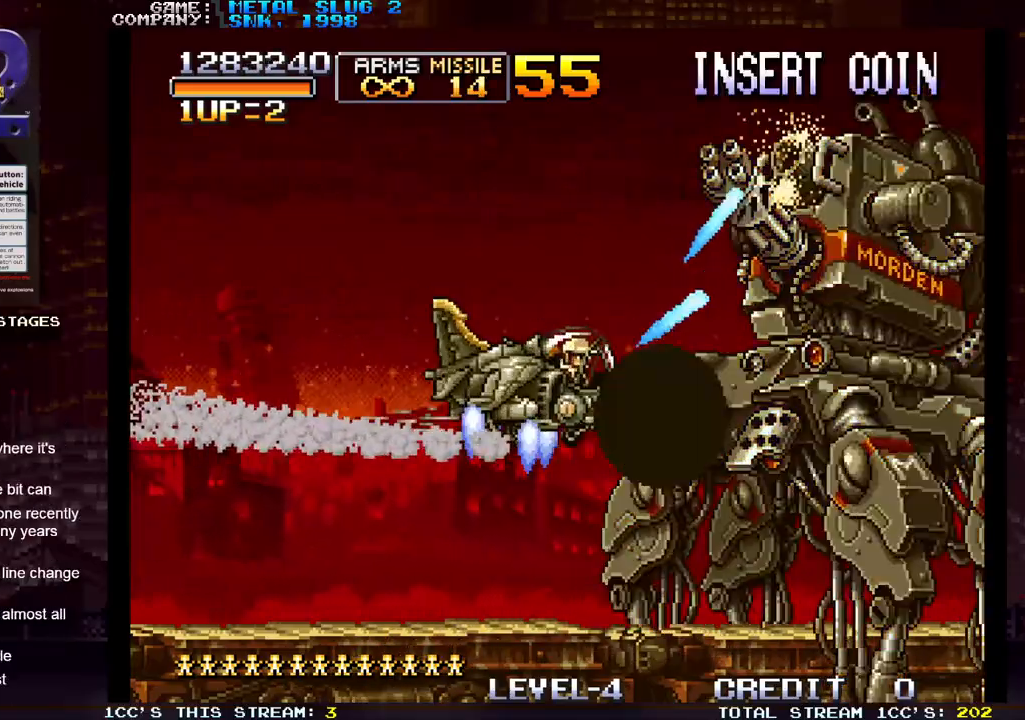
{"dt_ms": 1000, "buttons": ["SQUARE"], "left_stick": "up"}
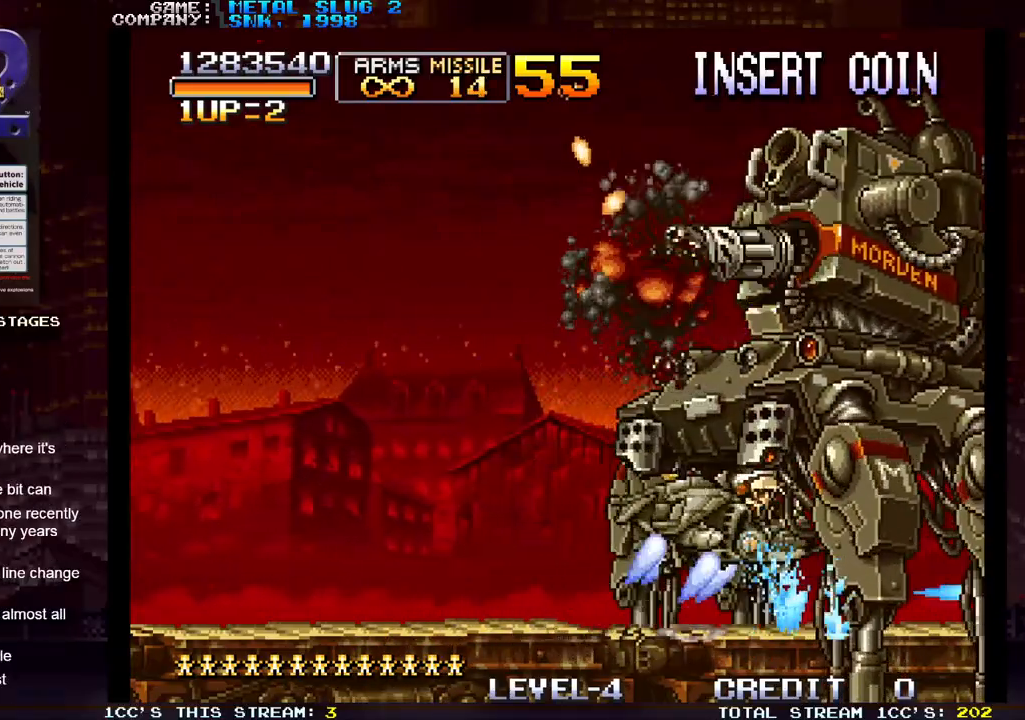
{"dt_ms": 500, "buttons": [], "left_stick": "up", "events": [[33, "SQUARE", "up"], [117, "SQUARE", "down"], [200, "SQUARE", "up"], [317, "SQUARE", "down"], [383, "SQUARE", "up"], [433, "SQUARE", "down"], [483, "SQUARE", "up"]]}
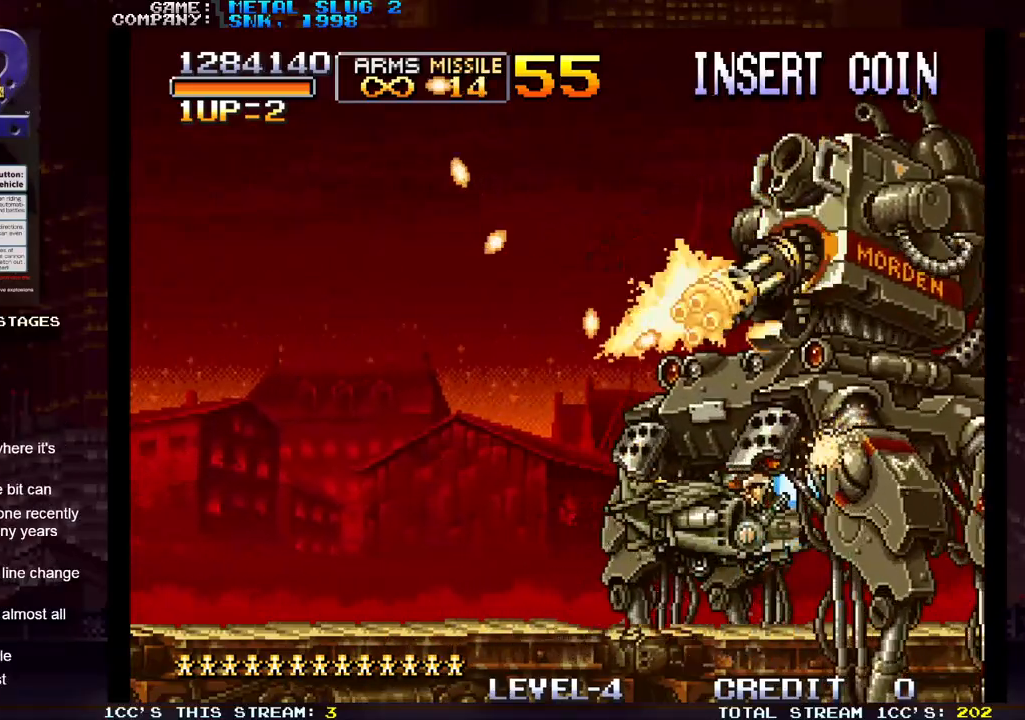
{"dt_ms": 500, "buttons": ["SQUARE"], "left_stick": "up", "events": [[50, "SQUARE", "down"], [100, "SQUARE", "up"], [117, "SQUARE", "down"], [183, "SQUARE", "up"], [250, "SQUARE", "down"], [300, "SQUARE", "up"], [333, "SQUARE", "down"], [417, "SQUARE", "up"], [467, "SQUARE", "down"]]}
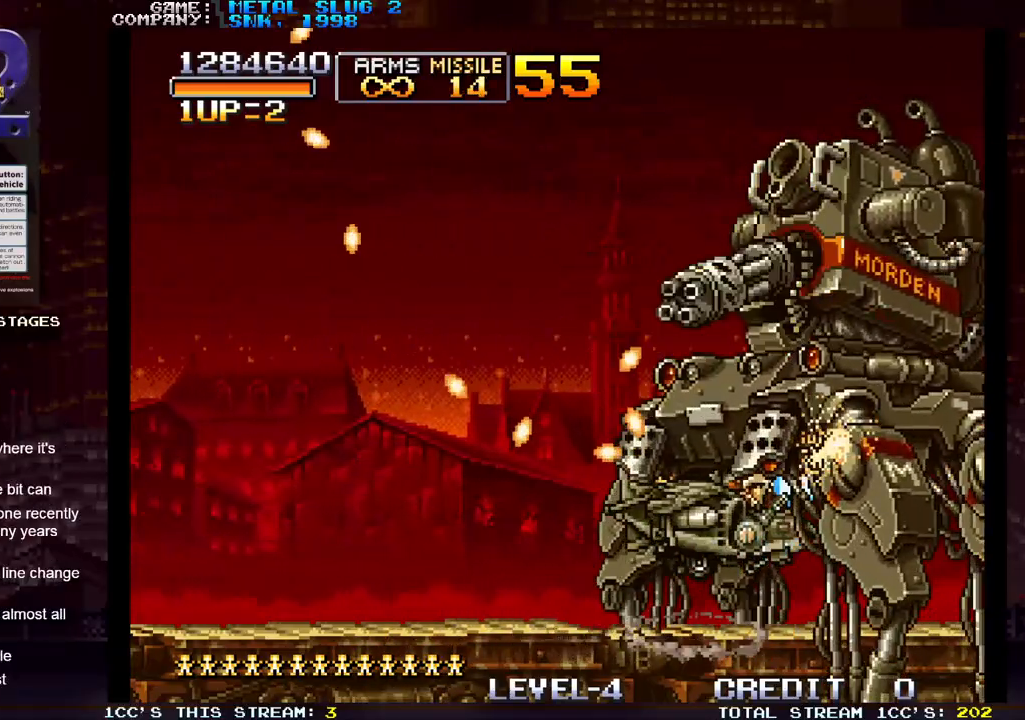
{"dt_ms": 500, "buttons": ["SQUARE"], "left_stick": "up", "events": [[17, "SQUARE", "up"], [67, "SQUARE", "down"], [133, "SQUARE", "up"], [200, "SQUARE", "down"], [350, "SQUARE", "up"], [400, "SQUARE", "down"]]}
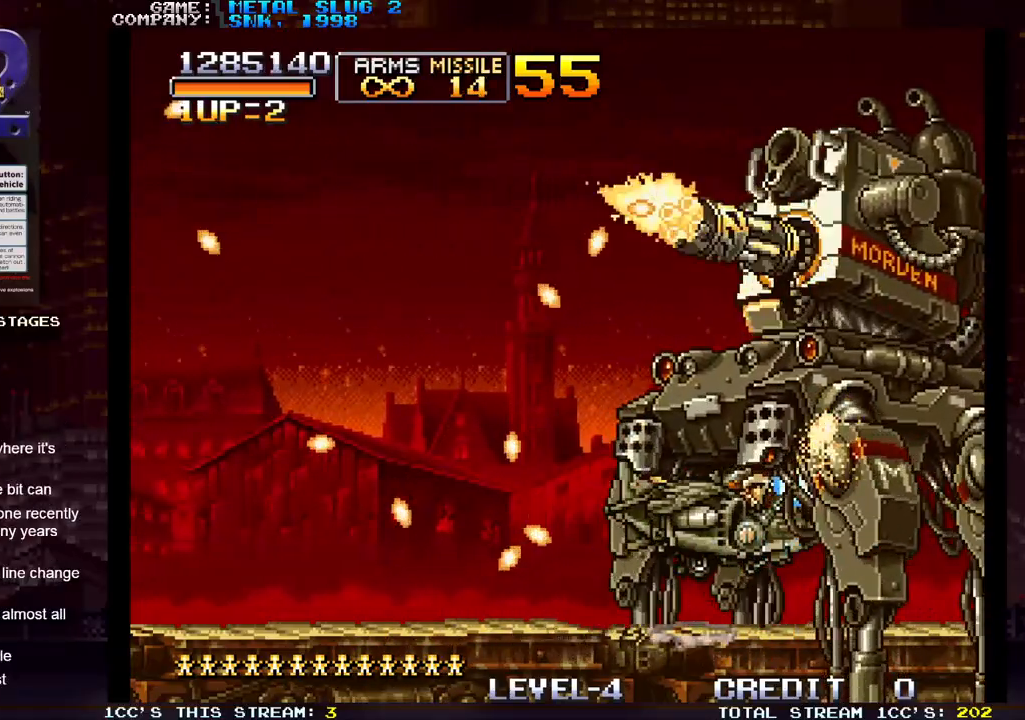
{"dt_ms": 500, "buttons": [], "left_stick": "up", "events": [[33, "SQUARE", "up"], [83, "SQUARE", "down"], [133, "SQUARE", "up"], [167, "SQUARE", "down"], [217, "SQUARE", "up"], [267, "SQUARE", "down"], [333, "SQUARE", "up"], [367, "SQUARE", "down"], [417, "SQUARE", "up"], [467, "SQUARE", "down"], [500, "SQUARE", "up"]]}
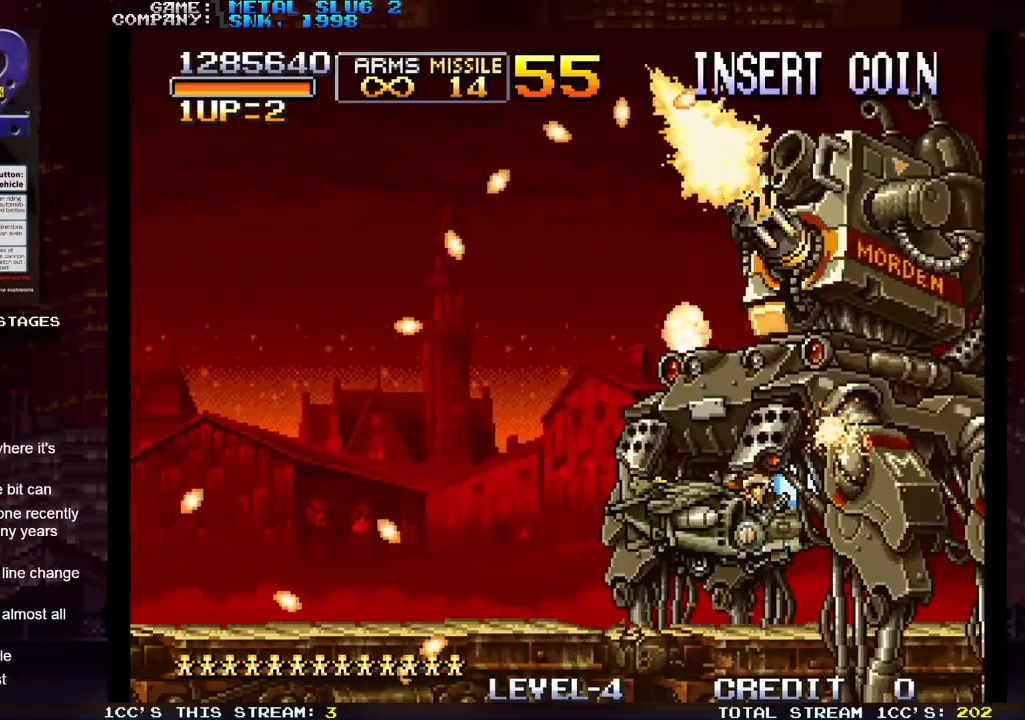
{"dt_ms": 500, "buttons": [], "left_stick": "up", "events": [[33, "SQUARE", "down"], [100, "SQUARE", "up"], [150, "SQUARE", "down"], [183, "SQUARE", "up"], [233, "SQUARE", "down"], [283, "SQUARE", "up"], [350, "SQUARE", "down"], [400, "SQUARE", "up"], [433, "SQUARE", "down"], [483, "SQUARE", "up"]]}
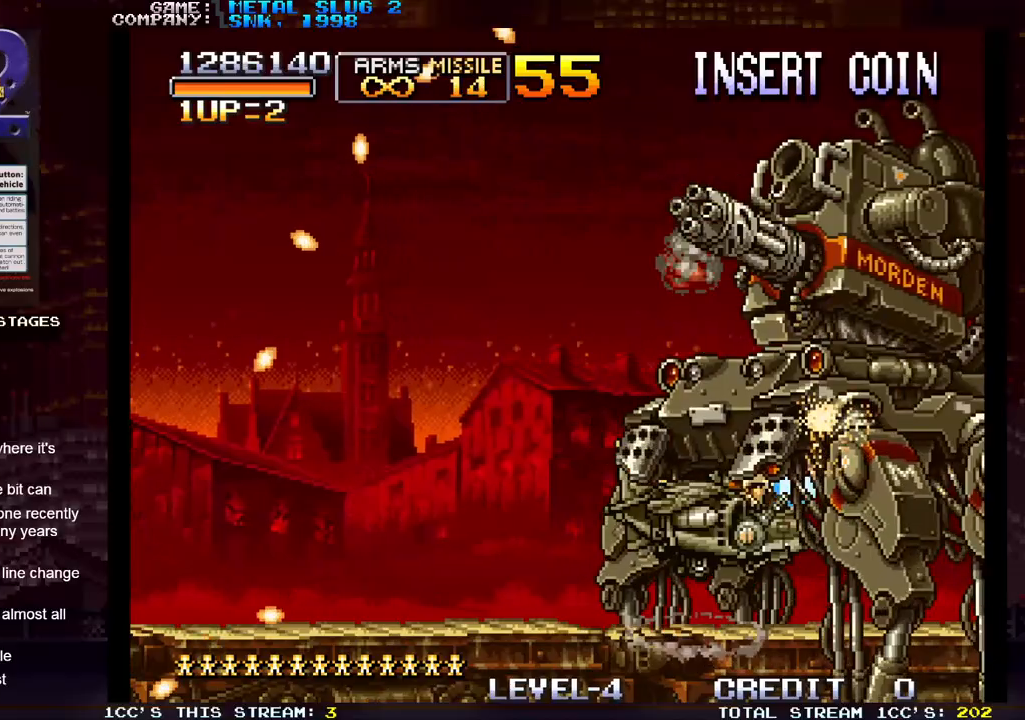
{"dt_ms": 500, "buttons": ["SQUARE"], "left_stick": "up", "events": [[50, "SQUARE", "down"], [83, "SQUARE", "up"], [117, "SQUARE", "down"], [167, "SQUARE", "up"], [217, "SQUARE", "down"], [267, "SQUARE", "up"], [300, "SQUARE", "down"], [350, "SQUARE", "up"], [417, "SQUARE", "down"], [483, "SQUARE", "up"], [500, "SQUARE", "down"]]}
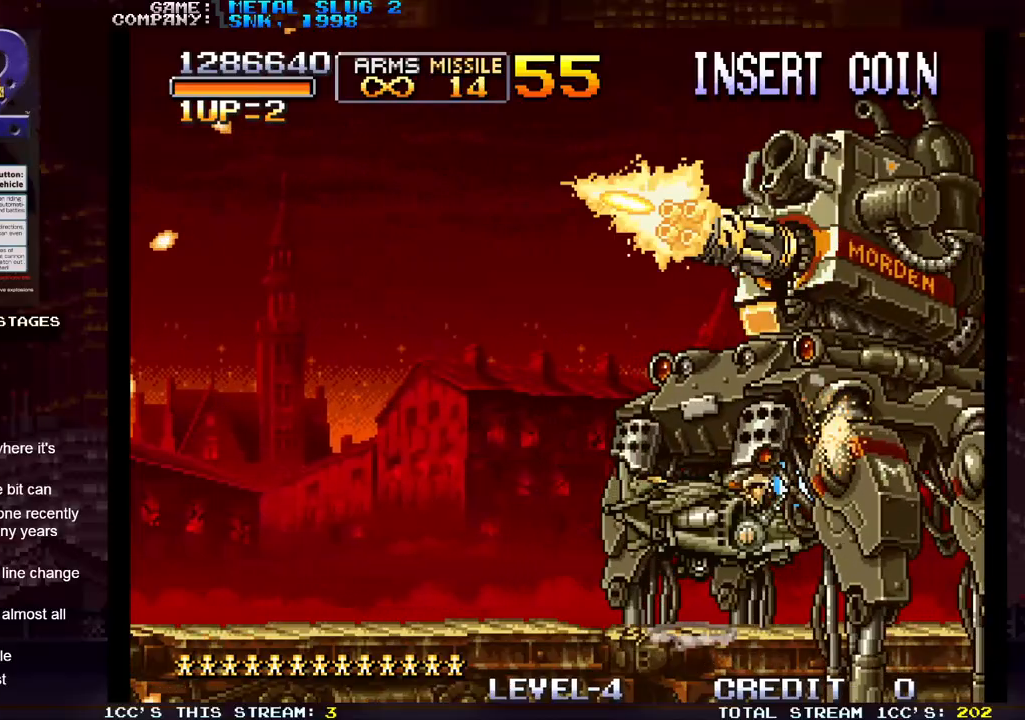
{"dt_ms": 500, "buttons": [], "left_stick": "up", "events": [[67, "SQUARE", "up"], [117, "SQUARE", "down"], [183, "SQUARE", "up"], [217, "SQUARE", "down"], [267, "SQUARE", "up"], [333, "SQUARE", "down"], [367, "SQUARE", "up"], [417, "SQUARE", "down"], [483, "SQUARE", "up"]]}
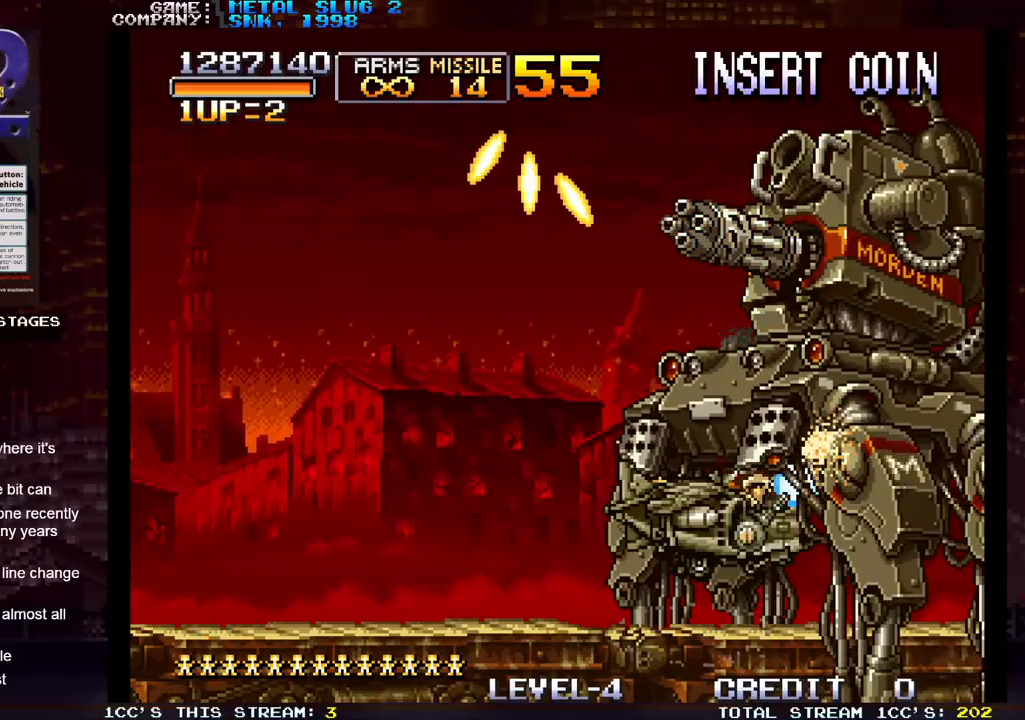
{"dt_ms": 500, "buttons": [], "left_stick": "up", "events": [[33, "SQUARE", "down"], [50, "SQUARE", "up"], [117, "SQUARE", "down"], [167, "SQUARE", "up"], [233, "SQUARE", "down"], [283, "SQUARE", "up"], [317, "SQUARE", "down"], [383, "SQUARE", "up"], [450, "SQUARE", "down"], [500, "SQUARE", "up"]]}
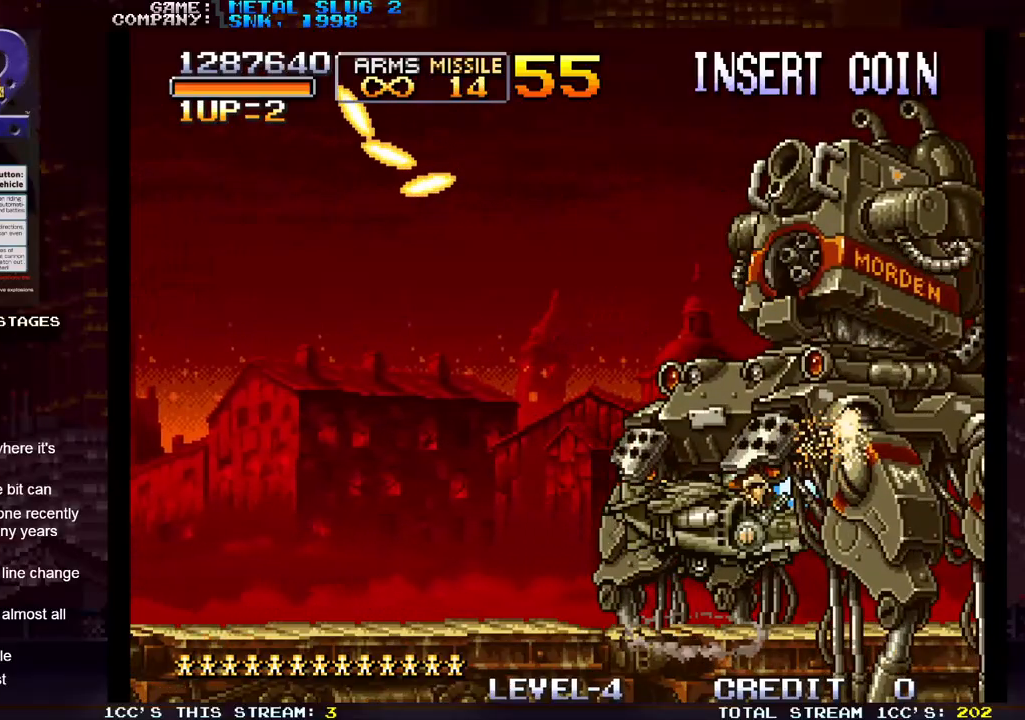
{"dt_ms": 500, "buttons": [], "left_stick": "up-left", "events": [[33, "SQUARE", "down"], [100, "SQUARE", "up"], [150, "SQUARE", "down"], [217, "SQUARE", "up"], [250, "SQUARE", "down"], [317, "SQUARE", "up"], [317, "left_stick", "up-left"], [350, "SQUARE", "down"], [417, "SQUARE", "up"], [433, "SQUARE", "down"], [500, "SQUARE", "up"]]}
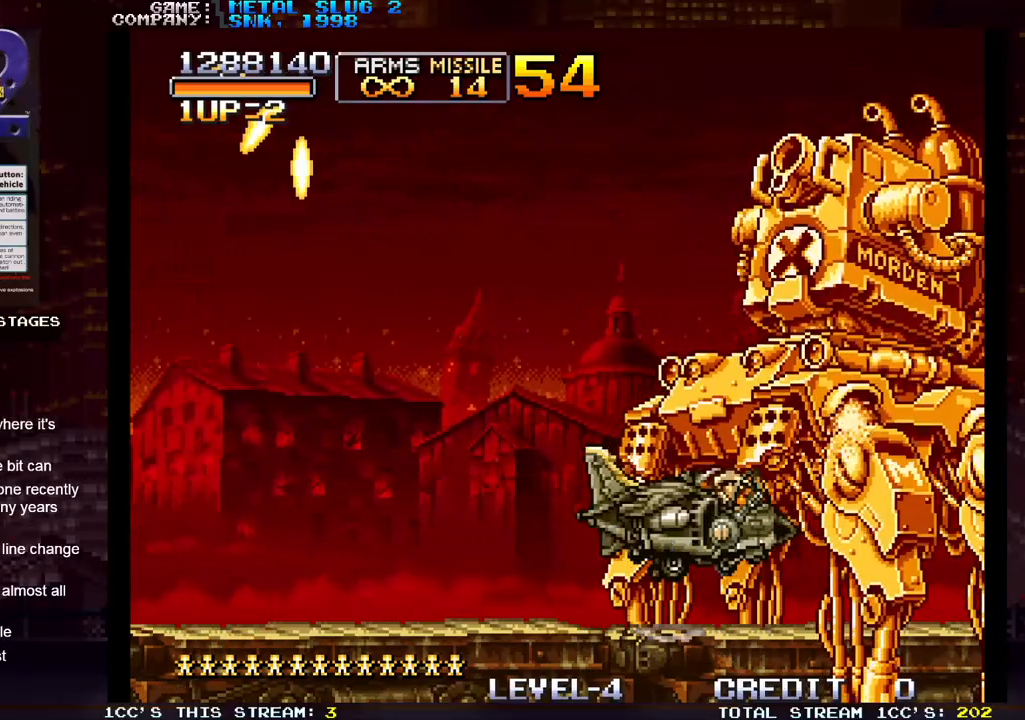
{"dt_ms": 500, "buttons": ["SQUARE"], "left_stick": "center", "events": [[33, "SQUARE", "down"], [100, "SQUARE", "up"], [133, "SQUARE", "down"], [200, "SQUARE", "up"], [283, "SQUARE", "down"], [383, "SQUARE", "up"], [433, "SQUARE", "down"], [450, "left_stick", "center"]]}
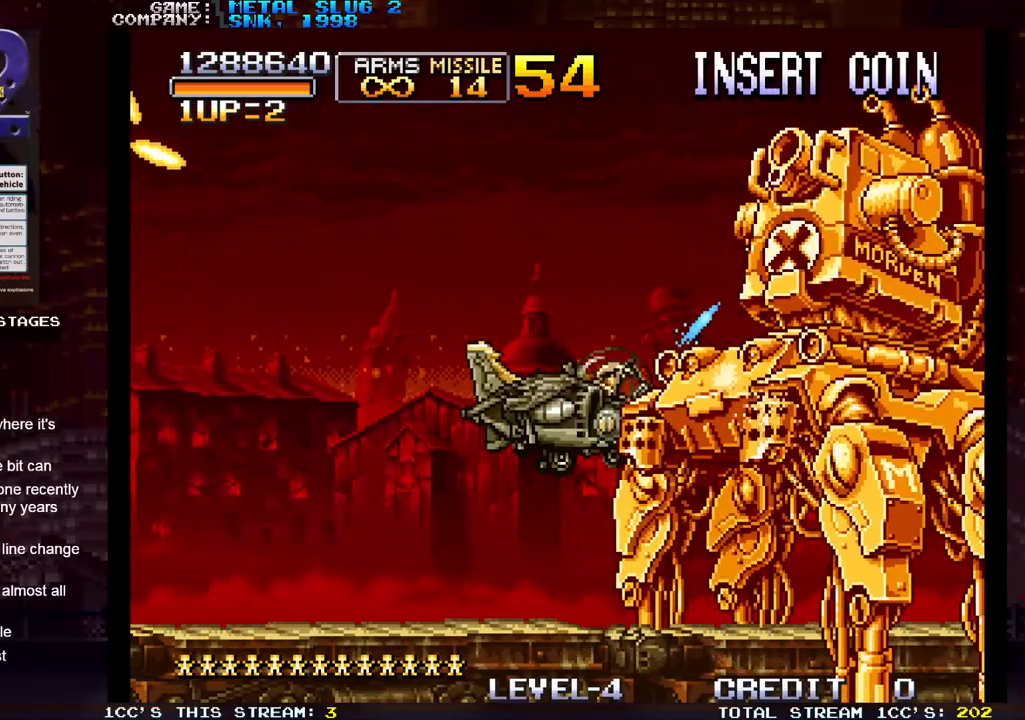
{"dt_ms": 500, "buttons": ["SQUARE", "R1"], "left_stick": "center", "events": [[33, "left_stick", "down"], [67, "SQUARE", "up"], [100, "R1", "down"], [100, "SQUARE", "down"], [133, "left_stick", "center"], [183, "SQUARE", "up"], [217, "R1", "up"], [267, "SQUARE", "down"], [283, "R1", "down"], [350, "R1", "up"], [350, "SQUARE", "up"], [417, "SQUARE", "down"], [433, "R1", "down"]]}
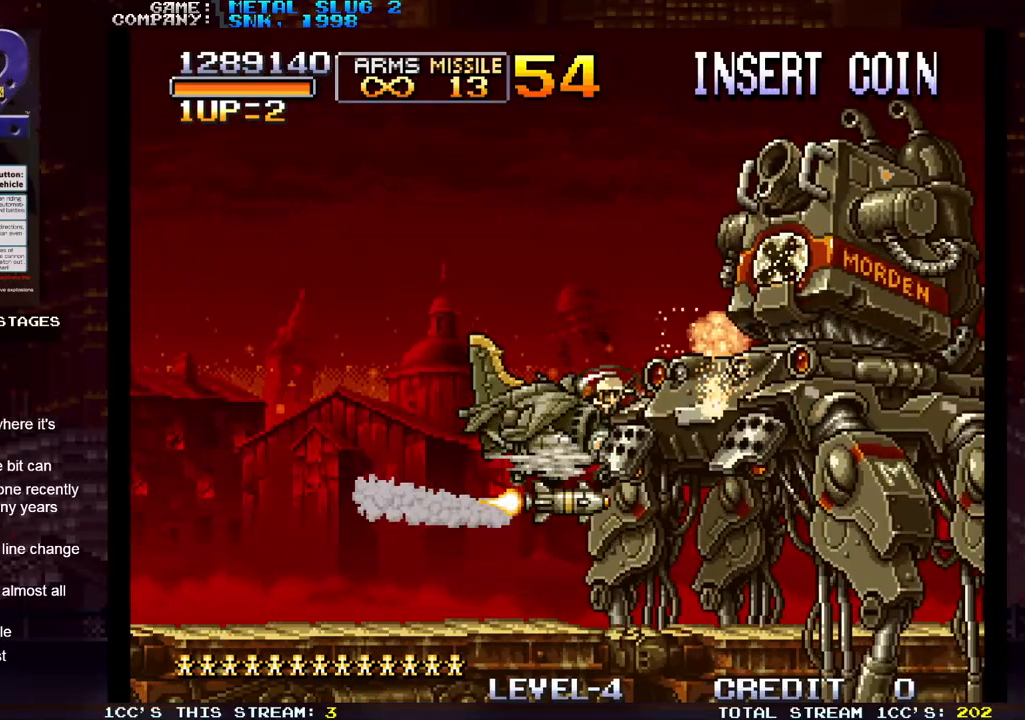
{"dt_ms": 500, "buttons": ["SQUARE", "R1"], "left_stick": "center", "events": [[17, "R1", "up"], [17, "SQUARE", "up"], [83, "SQUARE", "down"], [100, "R1", "down"], [183, "R1", "up"], [183, "SQUARE", "up"], [250, "SQUARE", "down"], [267, "R1", "down"], [333, "R1", "up"], [350, "SQUARE", "up"], [417, "R1", "down"], [417, "SQUARE", "down"]]}
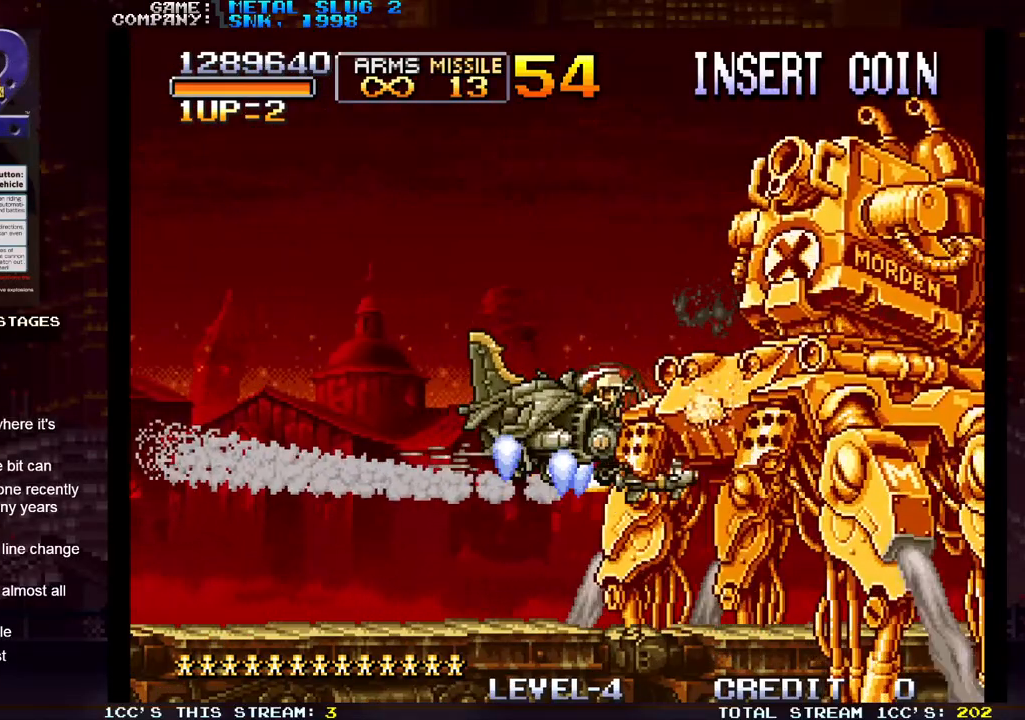
{"dt_ms": 500, "buttons": ["SQUARE", "R1"], "left_stick": "left", "events": [[17, "R1", "up"], [17, "SQUARE", "up"], [33, "left_stick", "down"], [67, "SQUARE", "down"], [150, "left_stick", "left"], [200, "SQUARE", "up"], [250, "R1", "down"], [250, "SQUARE", "down"], [333, "SQUARE", "up"], [350, "R1", "up"], [400, "R1", "down"], [417, "SQUARE", "down"]]}
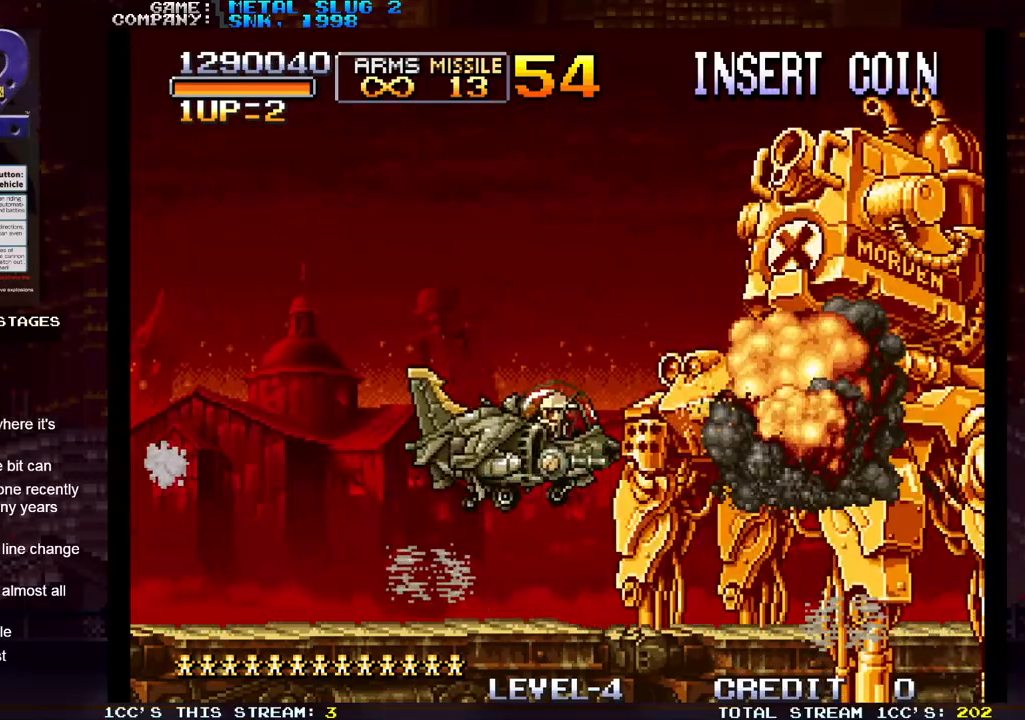
{"dt_ms": 500, "buttons": [], "left_stick": "down", "events": [[17, "R1", "up"], [17, "SQUARE", "up"], [67, "R1", "down"], [83, "SQUARE", "down"], [133, "left_stick", "center"], [167, "SQUARE", "up"], [183, "R1", "up"], [233, "R1", "down"], [233, "SQUARE", "down"], [300, "left_stick", "down"], [333, "R1", "up"], [333, "SQUARE", "up"], [400, "R1", "down"], [400, "SQUARE", "down"], [483, "R1", "up"], [483, "SQUARE", "up"]]}
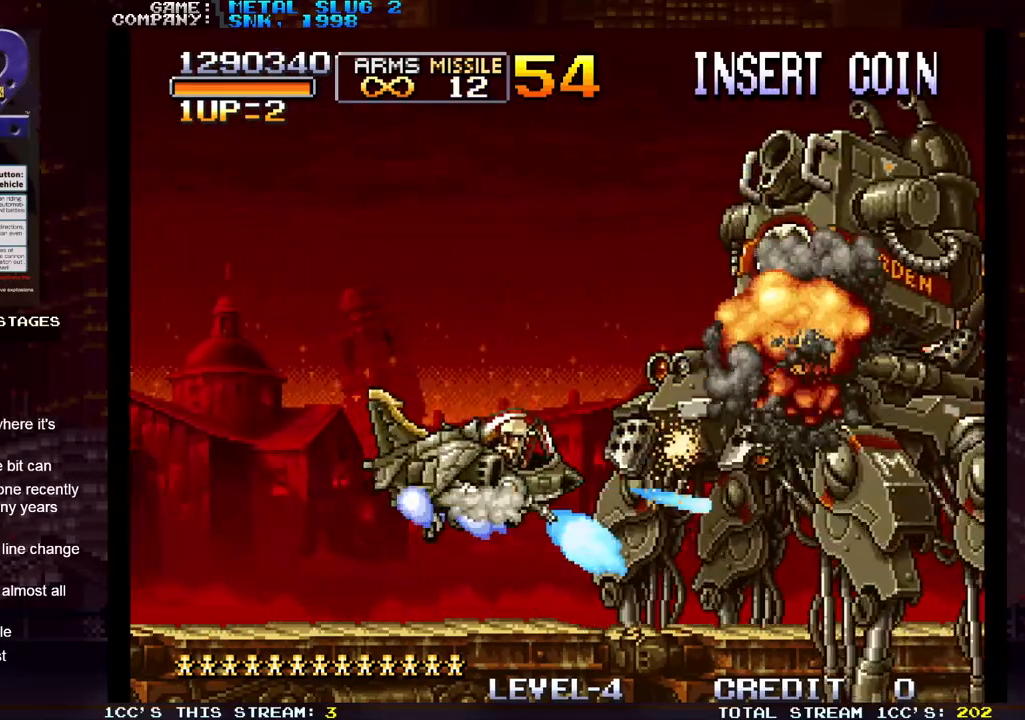
{"dt_ms": 500, "buttons": [], "left_stick": "down", "events": [[67, "R1", "down"], [67, "SQUARE", "down"], [150, "R1", "up"], [150, "SQUARE", "up"], [233, "R1", "down"], [233, "SQUARE", "down"], [317, "R1", "up"], [317, "SQUARE", "up"], [417, "R1", "down"], [483, "R1", "up"]]}
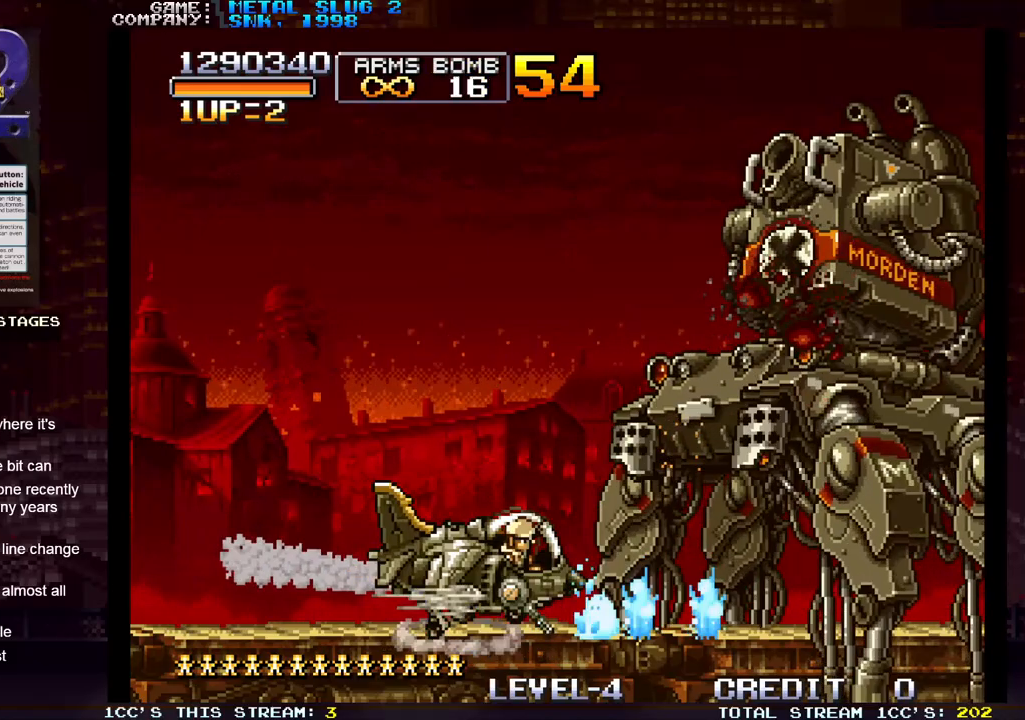
{"dt_ms": 500, "buttons": ["R1"], "left_stick": "down", "events": [[67, "R1", "down"], [150, "R1", "up"], [200, "R1", "down"], [300, "R1", "up"], [350, "R1", "down"], [433, "R1", "up"], [500, "R1", "down"]]}
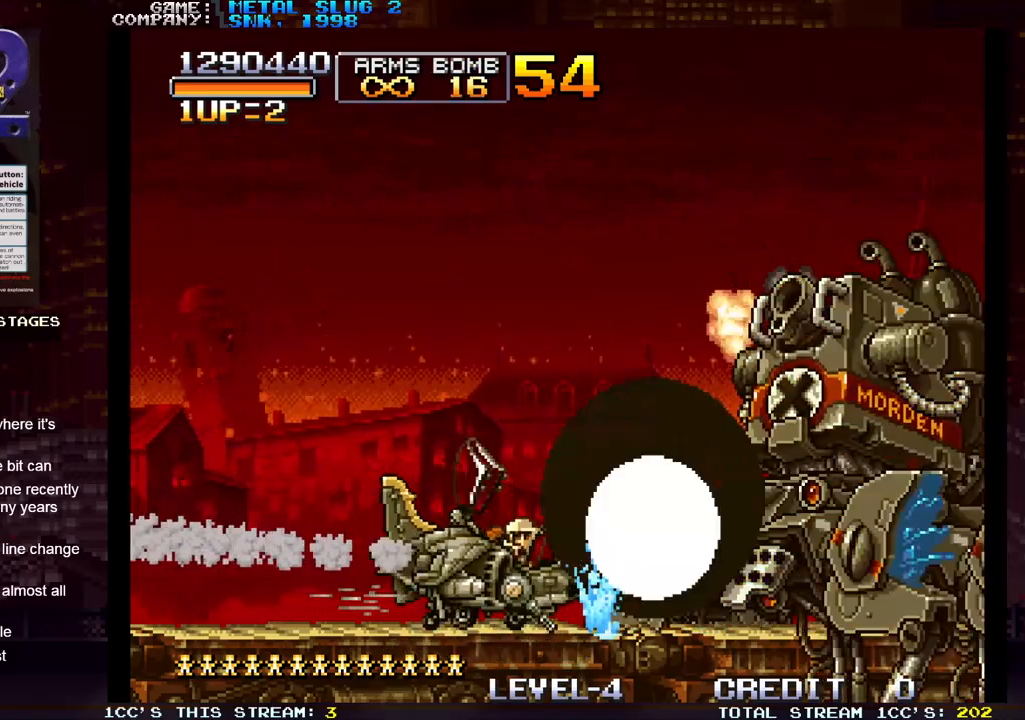
{"dt_ms": 500, "buttons": ["R1"], "left_stick": "down", "events": [[83, "R1", "up"], [167, "R1", "down"], [233, "R1", "up"], [317, "R1", "down"], [400, "R1", "up"], [467, "R1", "down"]]}
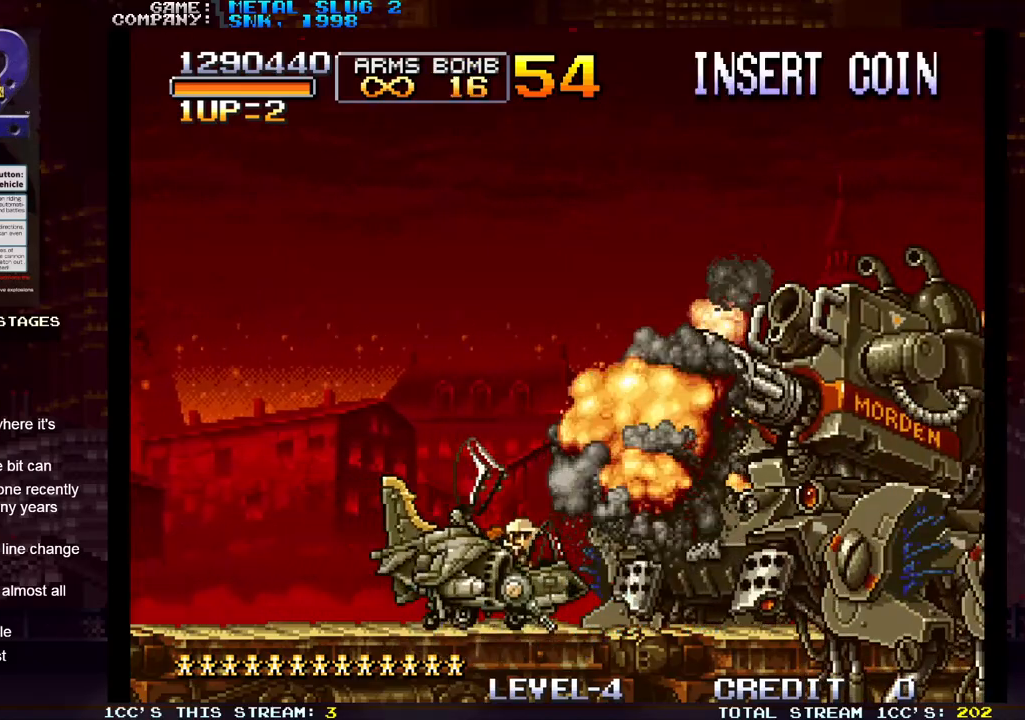
{"dt_ms": 500, "buttons": [], "left_stick": "down", "events": [[33, "R1", "up"], [117, "R1", "down"], [200, "R1", "up"], [267, "R1", "down"], [333, "R1", "up"], [417, "R1", "down"], [500, "R1", "up"]]}
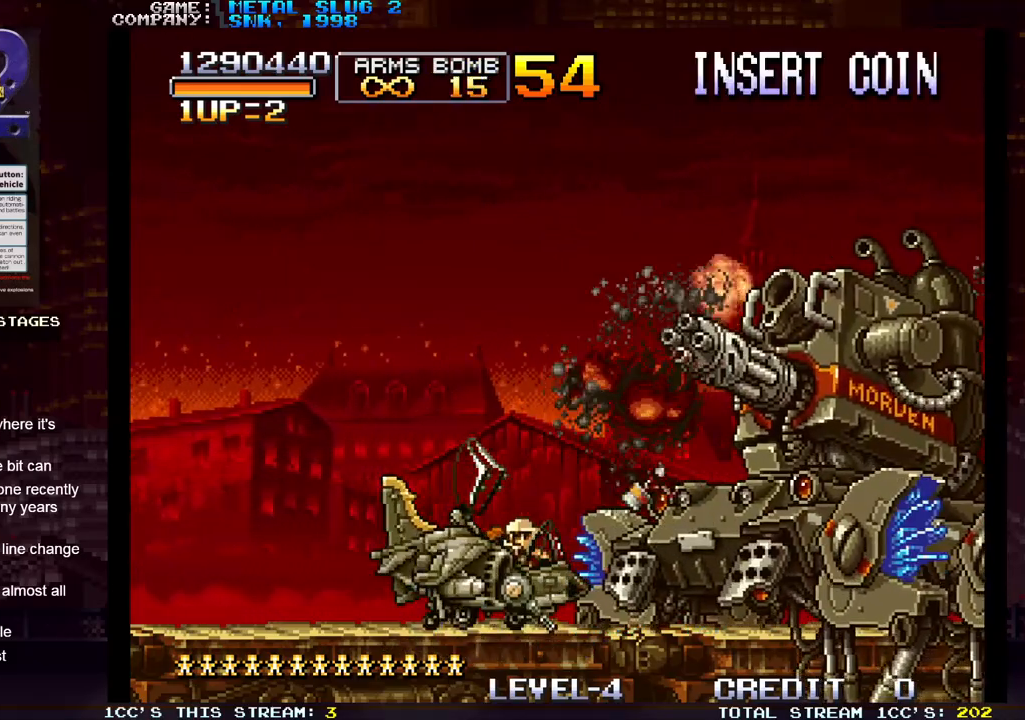
{"dt_ms": 500, "buttons": [], "left_stick": "down", "events": [[83, "R1", "down"], [150, "R1", "up"], [217, "R1", "down"], [300, "R1", "up"], [383, "R1", "down"], [450, "R1", "up"]]}
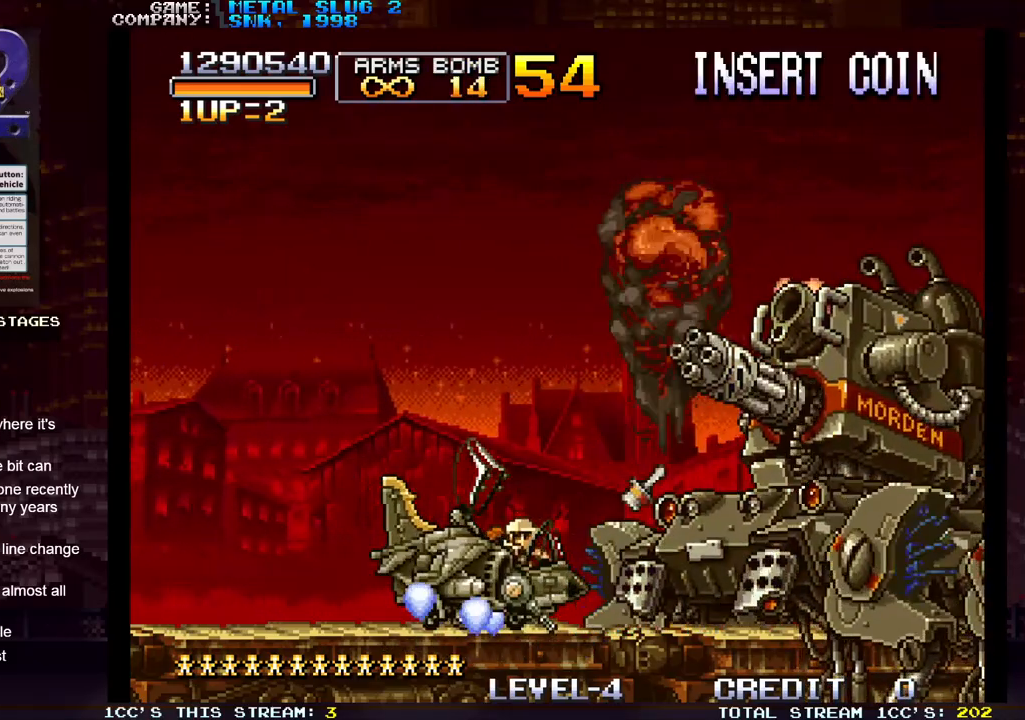
{"dt_ms": 500, "buttons": ["SQUARE", "R1"], "left_stick": "up-left", "events": [[33, "R1", "down"], [100, "R1", "up"], [133, "R1", "down"], [167, "SQUARE", "down"], [217, "SQUARE", "up"], [233, "R1", "up"], [233, "left_stick", "center"], [300, "R1", "down"], [300, "SQUARE", "down"], [300, "left_stick", "right"], [350, "left_stick", "up-right"], [383, "R1", "up"], [383, "SQUARE", "up"], [467, "R1", "down"], [467, "SQUARE", "down"], [500, "left_stick", "up-left"]]}